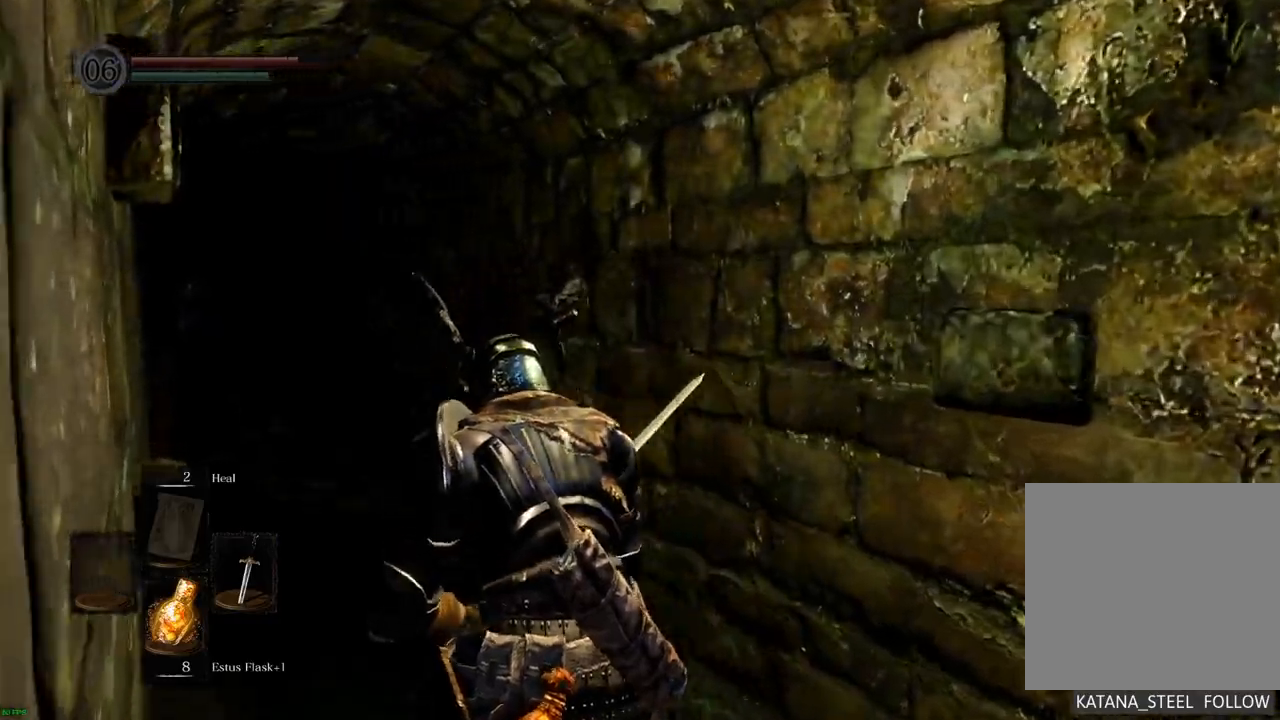
Gameplay with a controller (PlayStation layout); each line is a JSON object with the inputs held at the frame after it (dt_ms = milliseconds from this image to that frame). "events" lists button and stick changes between this image and that frame as [ms after this image, input, new state], when the widget could be followed in between. Not read: L3 R3.
{"dt_ms": 500, "buttons": ["SQUARE"], "left_stick": "up-left", "right_stick": "center", "events": [[333, "right_stick", "center"], [433, "SQUARE", "down"]]}
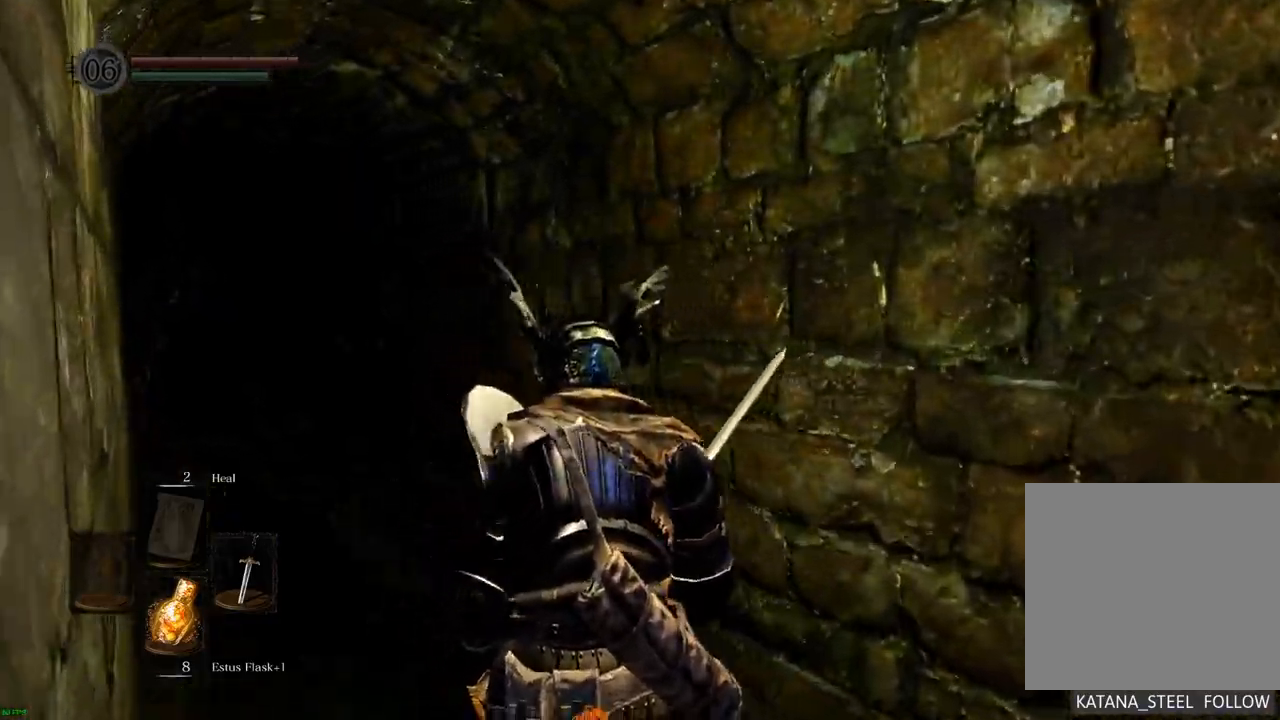
{"dt_ms": 1000, "buttons": [], "left_stick": "up", "right_stick": "center"}
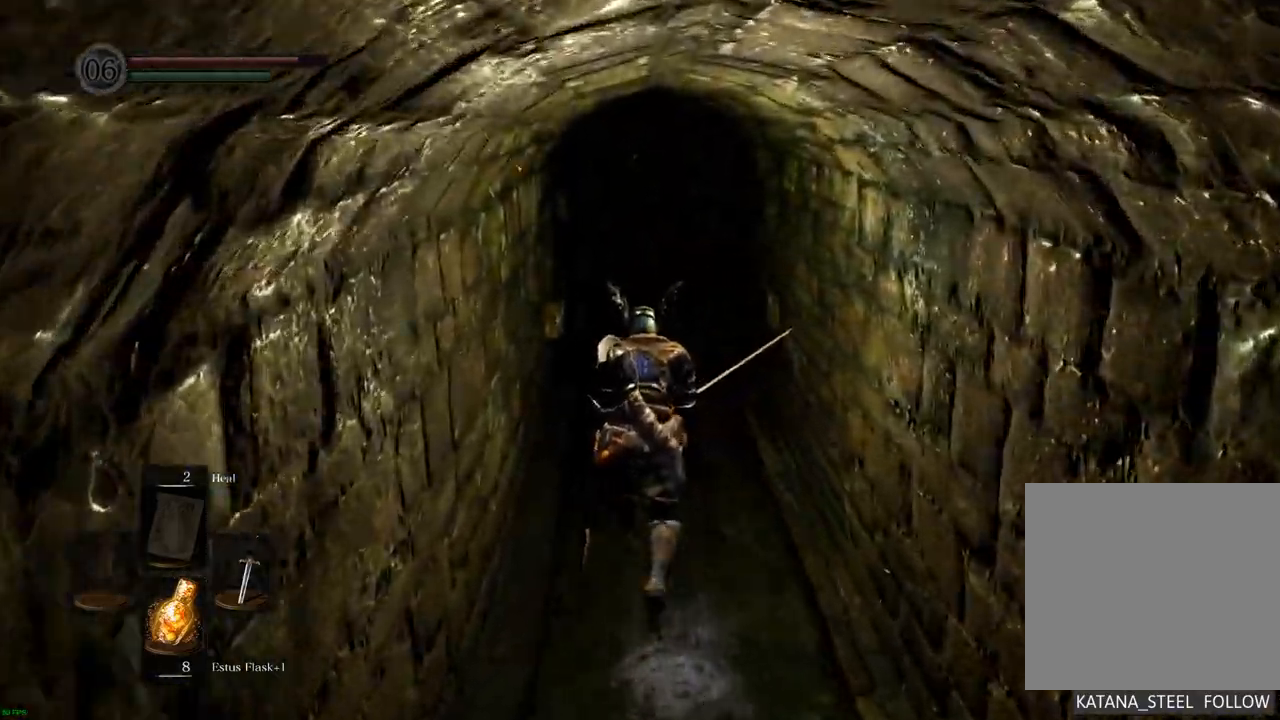
{"dt_ms": 500, "buttons": [], "left_stick": "up", "right_stick": "center", "events": [[167, "right_stick", "right"], [350, "right_stick", "center"]]}
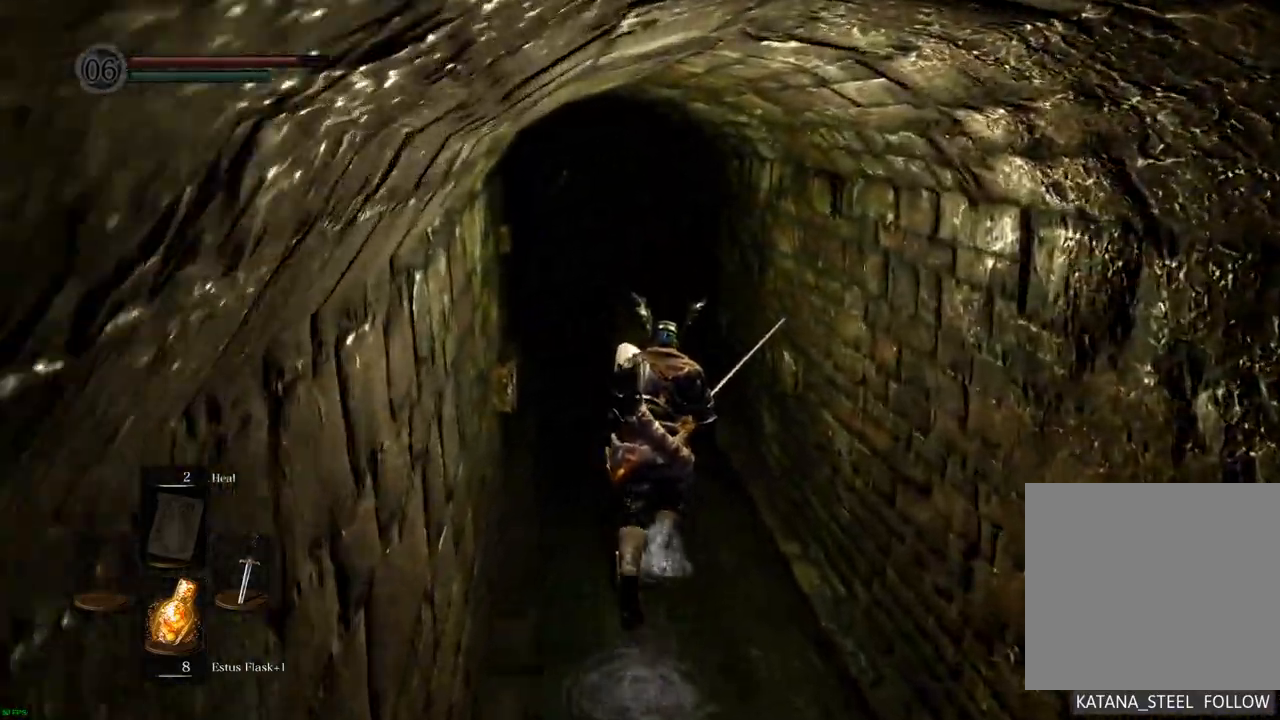
{"dt_ms": 500, "buttons": [], "left_stick": "up", "right_stick": "center", "events": []}
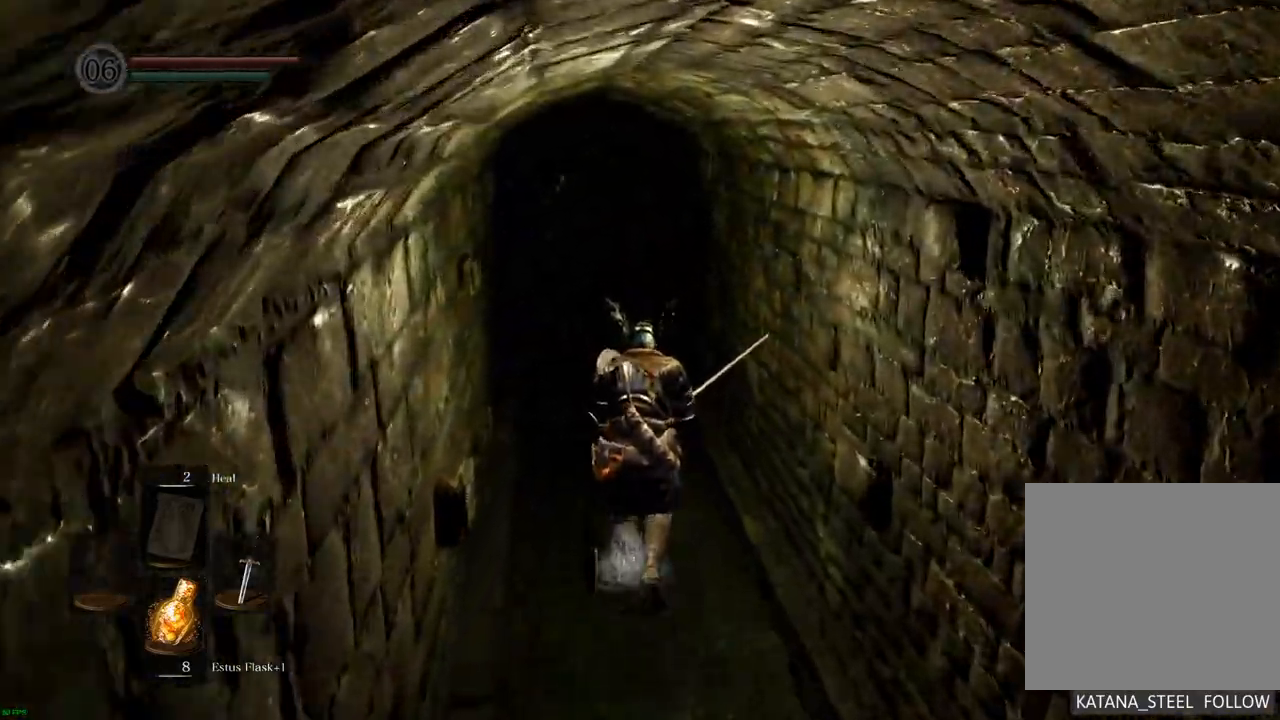
{"dt_ms": 500, "buttons": [], "left_stick": "up", "right_stick": "center", "events": []}
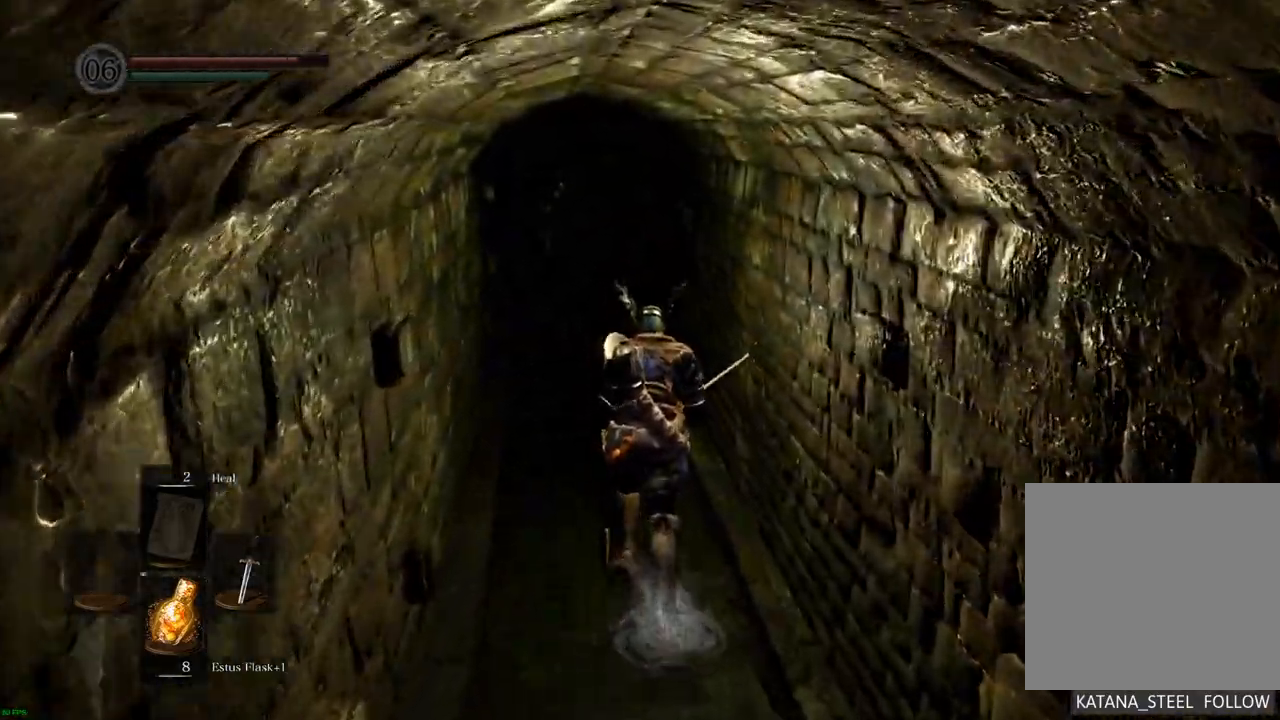
{"dt_ms": 500, "buttons": [], "left_stick": "up", "right_stick": "center", "events": []}
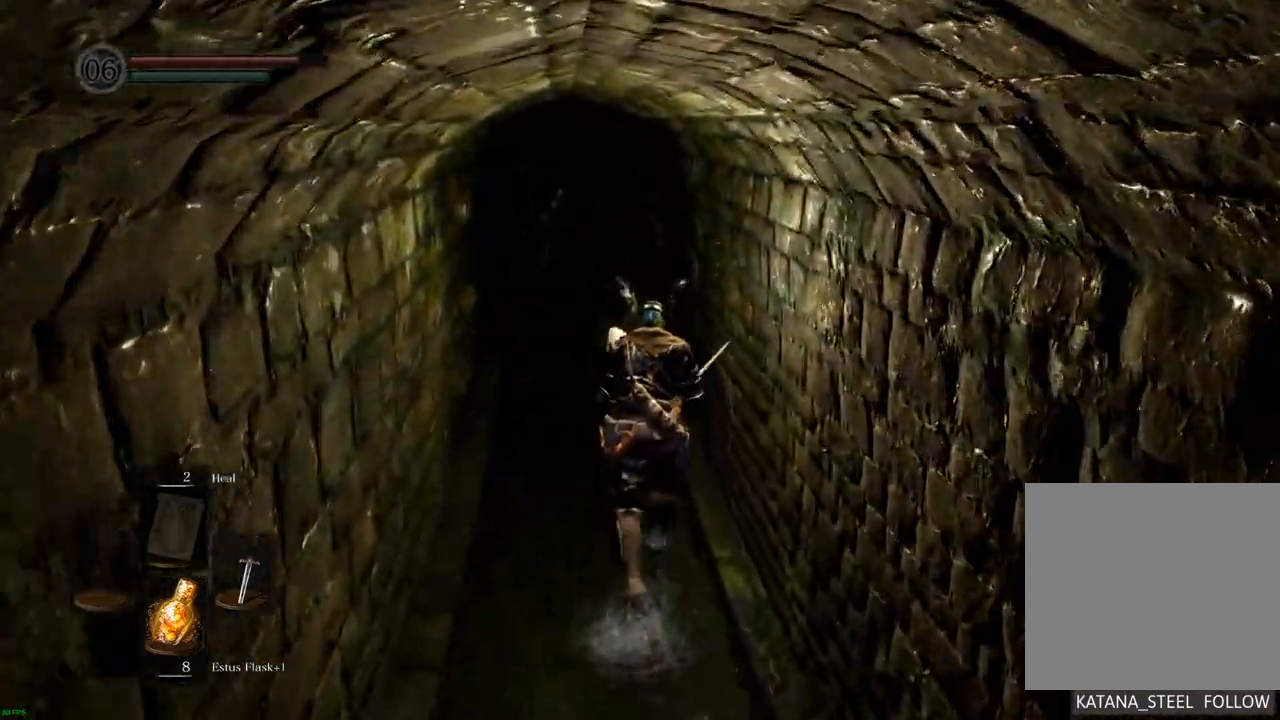
{"dt_ms": 500, "buttons": [], "left_stick": "up", "right_stick": "center", "events": []}
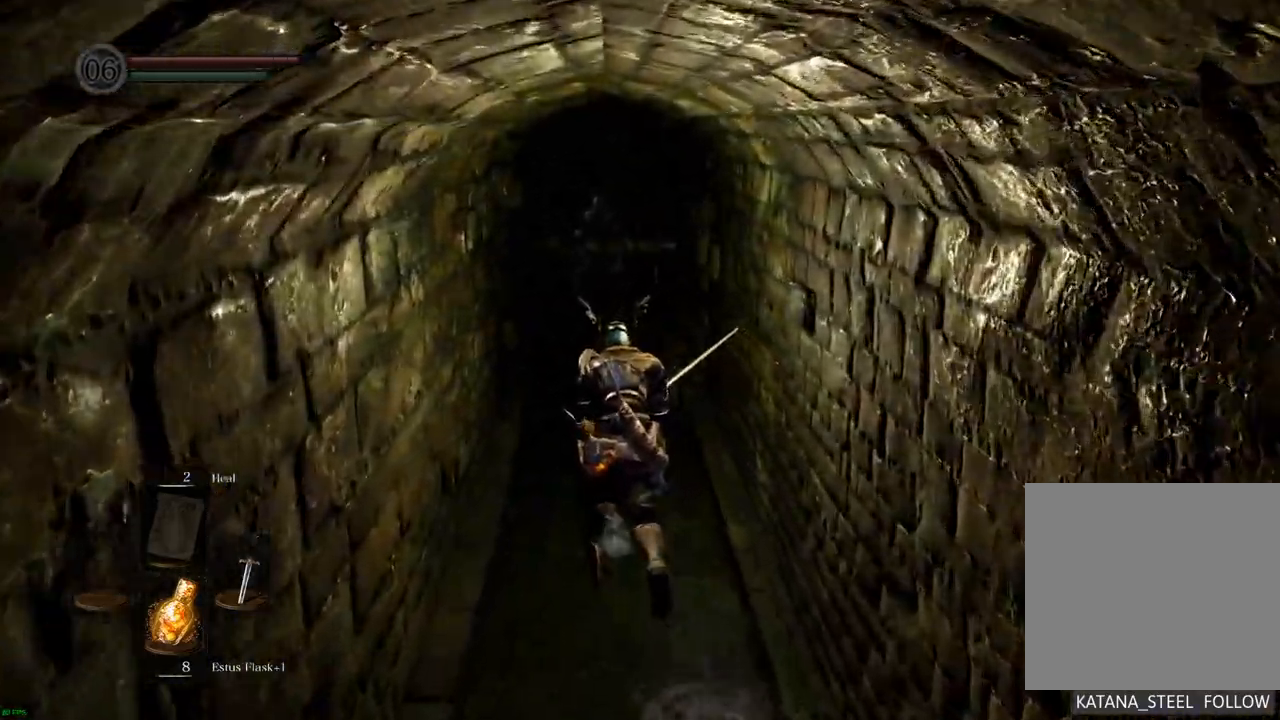
{"dt_ms": 500, "buttons": [], "left_stick": "up", "right_stick": "center", "events": []}
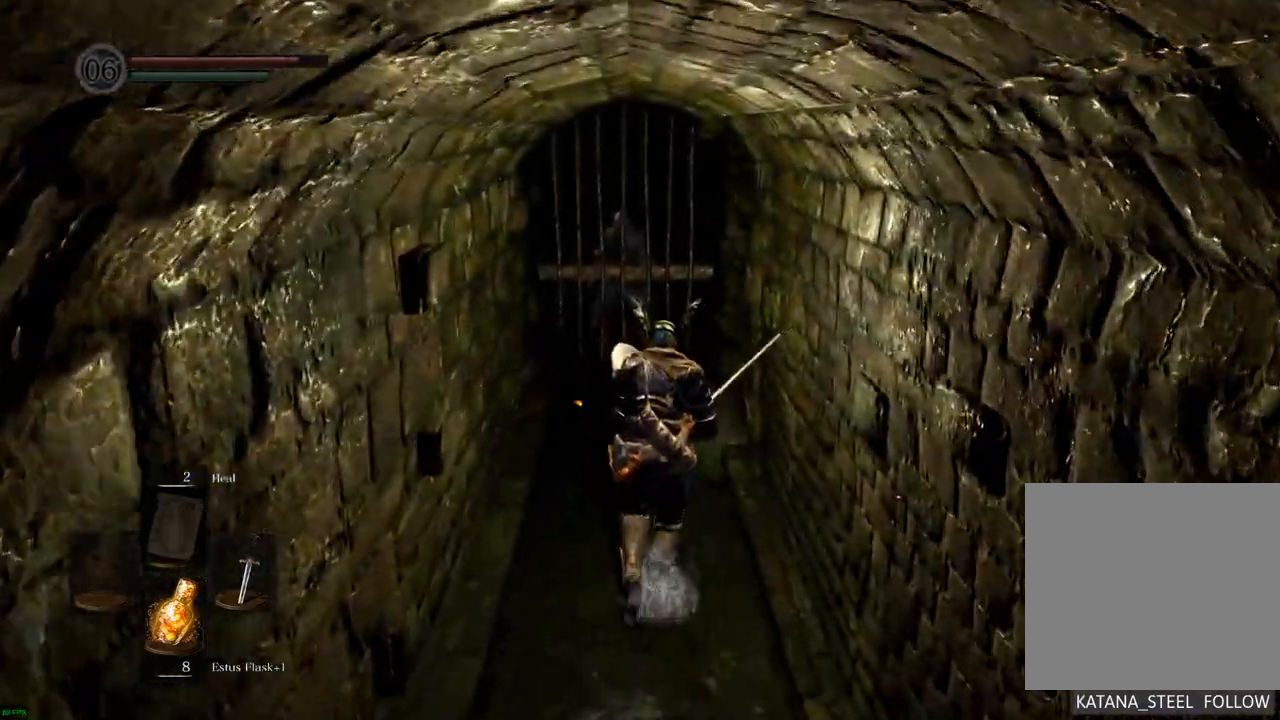
{"dt_ms": 500, "buttons": [], "left_stick": "up-right", "right_stick": "right", "events": [[367, "right_stick", "right"], [500, "left_stick", "up-right"]]}
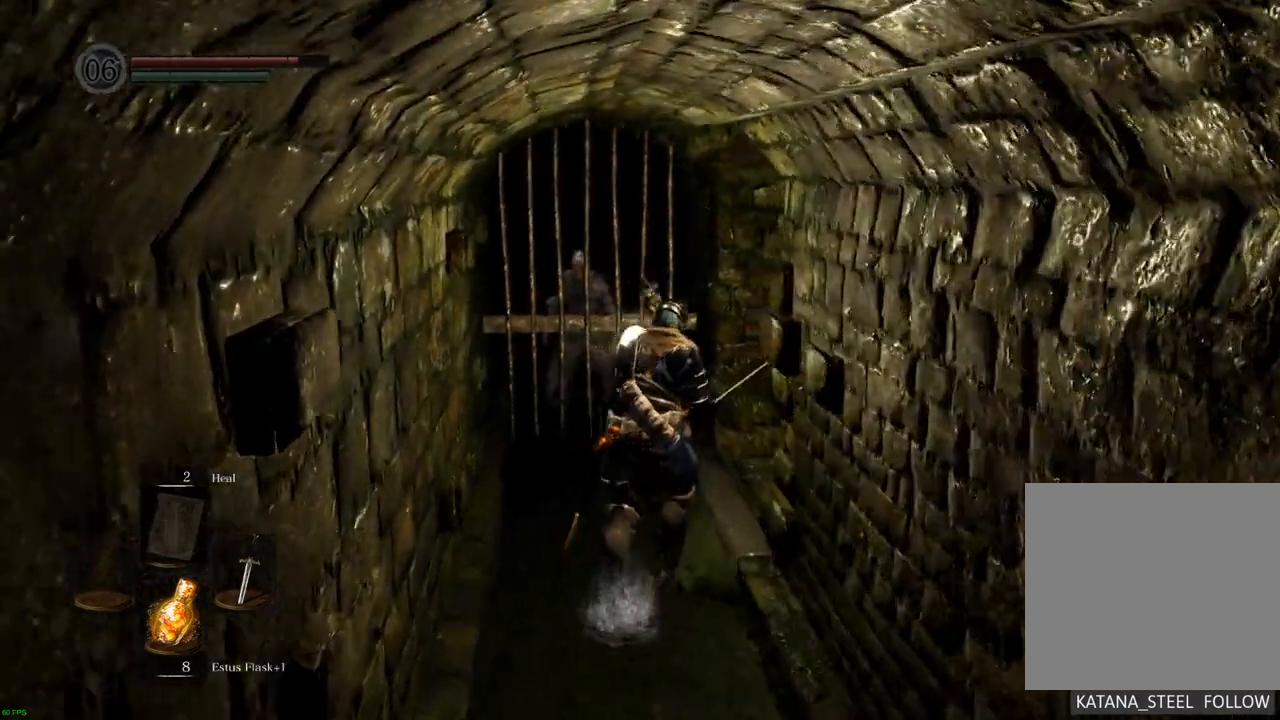
{"dt_ms": 500, "buttons": [], "left_stick": "up-right", "right_stick": "center", "events": [[383, "right_stick", "center"]]}
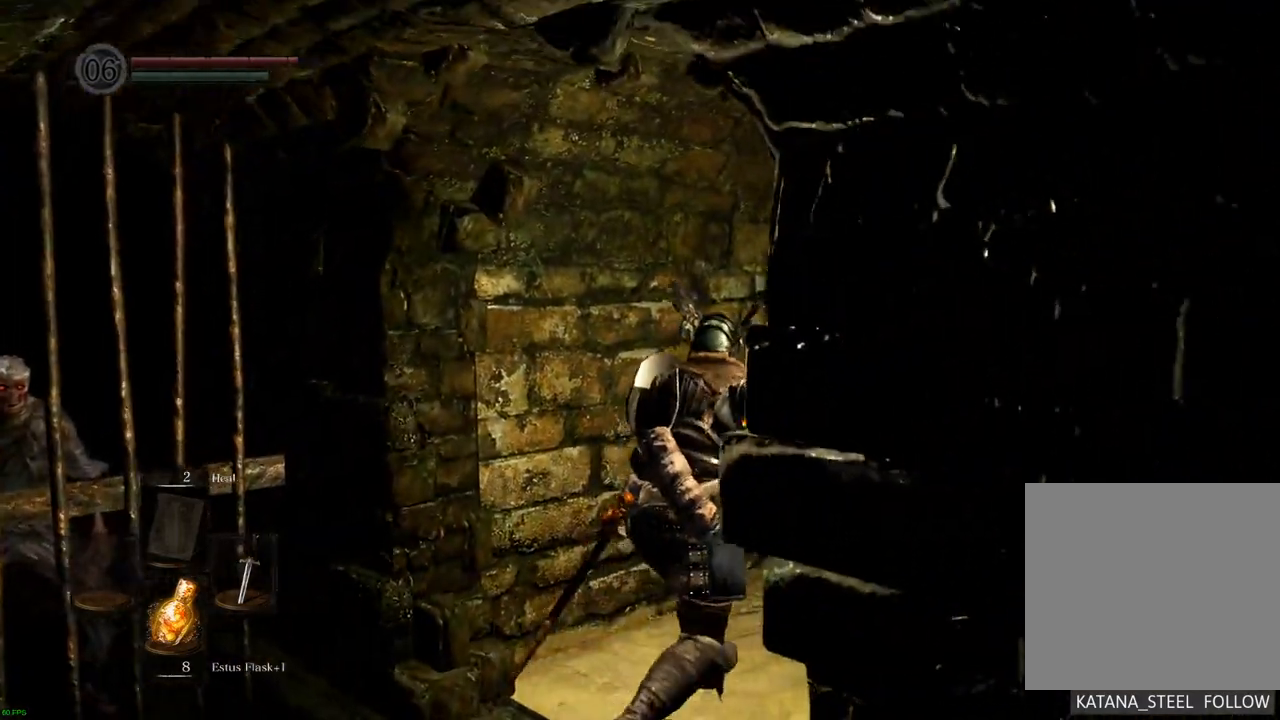
{"dt_ms": 500, "buttons": [], "left_stick": "up", "right_stick": "right", "events": [[50, "right_stick", "right"], [267, "left_stick", "up"]]}
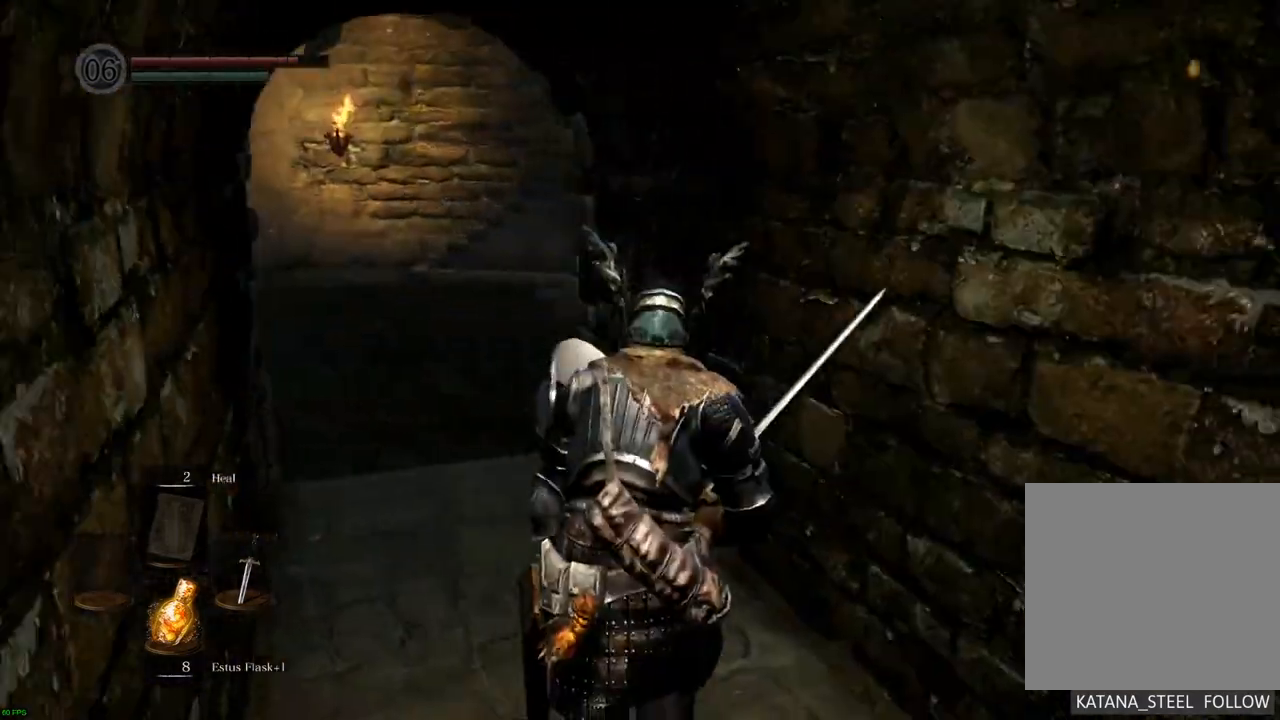
{"dt_ms": 500, "buttons": [], "left_stick": "up", "right_stick": "center", "events": [[67, "right_stick", "center"]]}
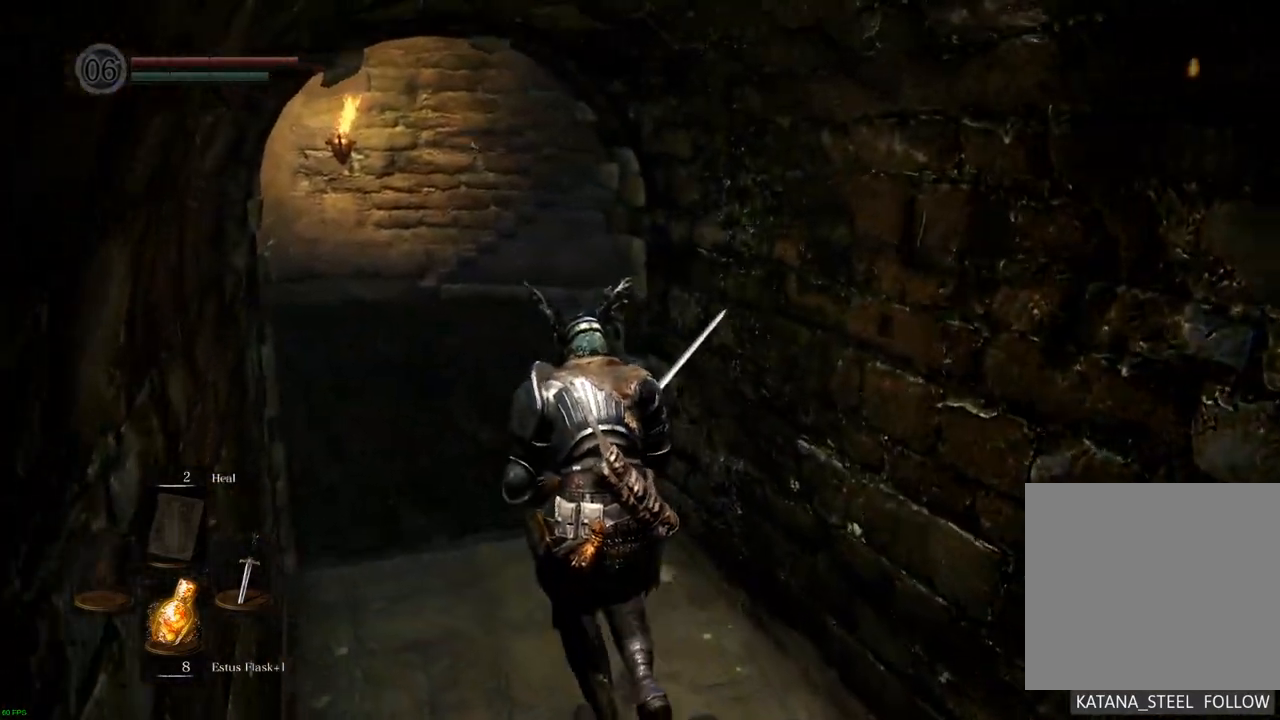
{"dt_ms": 500, "buttons": [], "left_stick": "up", "right_stick": "right", "events": [[417, "right_stick", "right"]]}
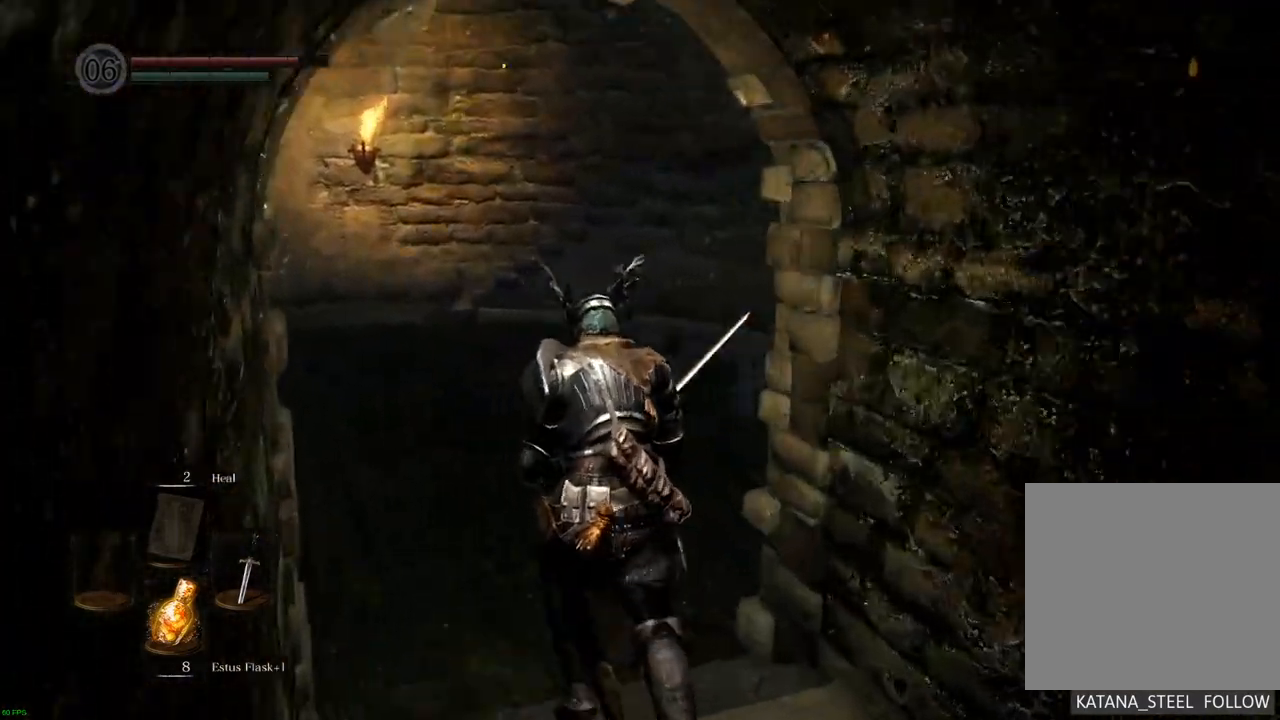
{"dt_ms": 500, "buttons": [], "left_stick": "up", "right_stick": "center", "events": [[100, "right_stick", "center"]]}
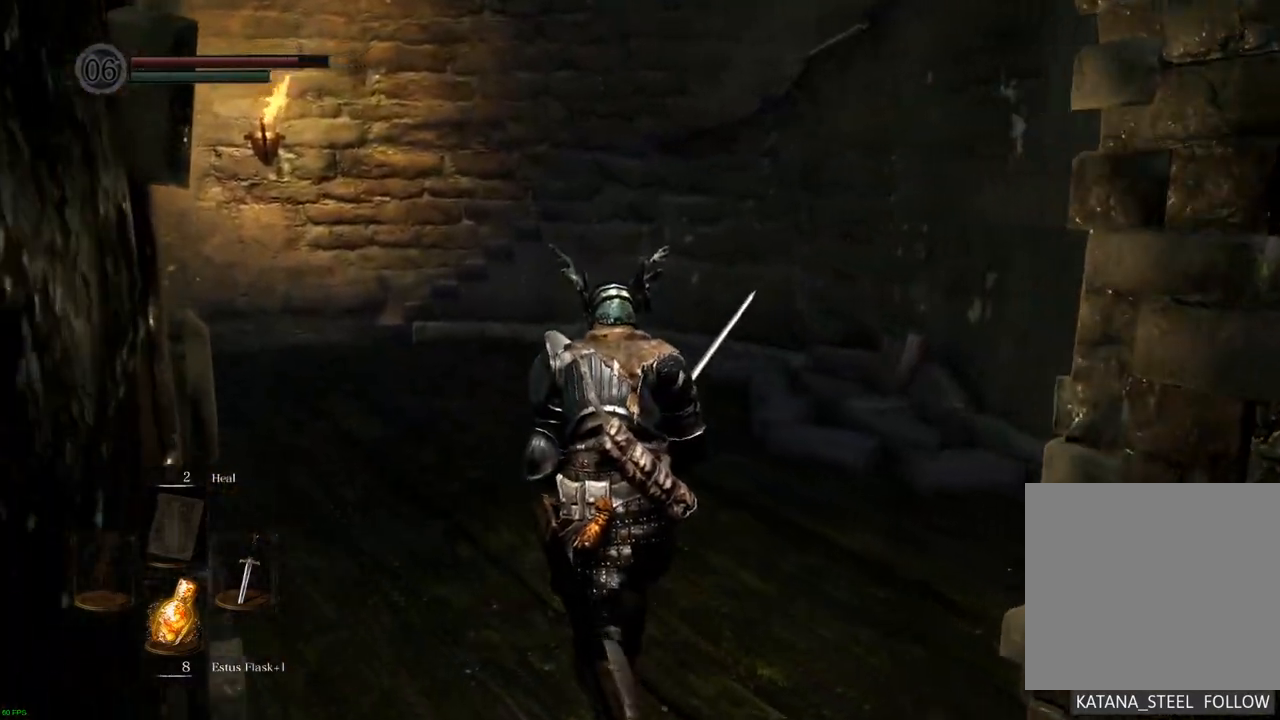
{"dt_ms": 500, "buttons": [], "left_stick": "up", "right_stick": "up-left", "events": [[267, "right_stick", "left"], [483, "right_stick", "up-left"]]}
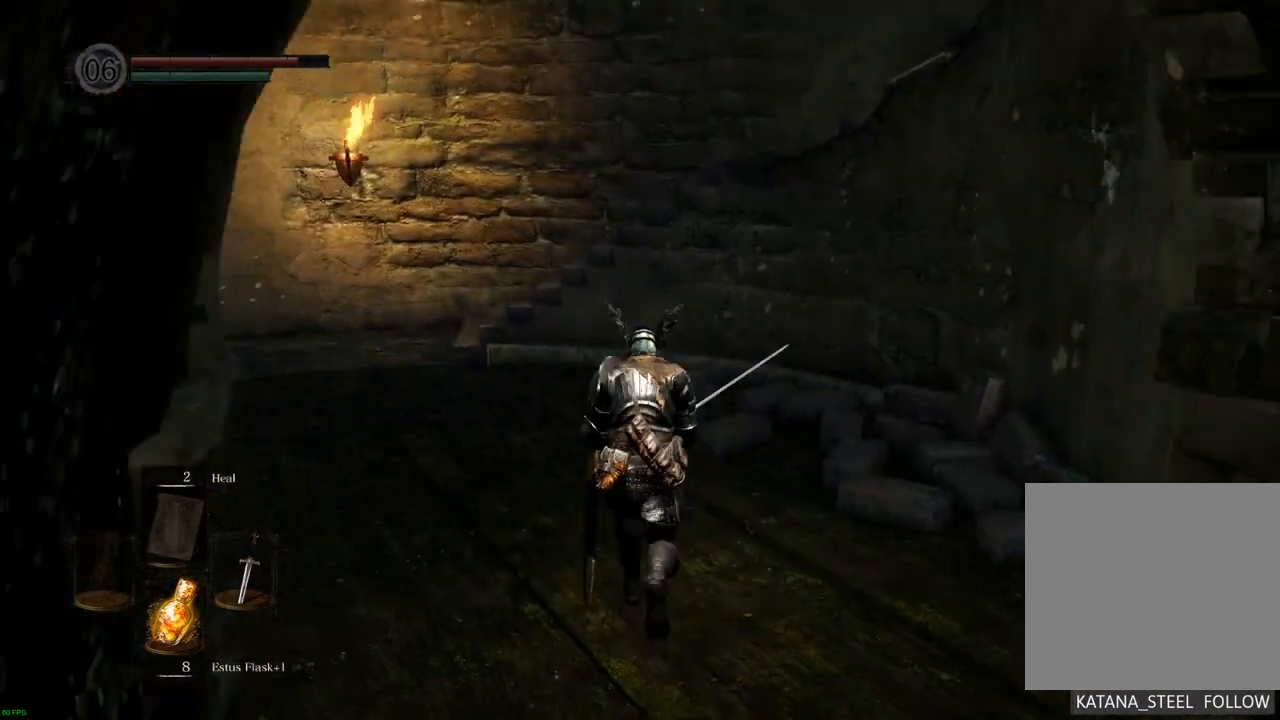
{"dt_ms": 500, "buttons": [], "left_stick": "up", "right_stick": "up-left", "events": []}
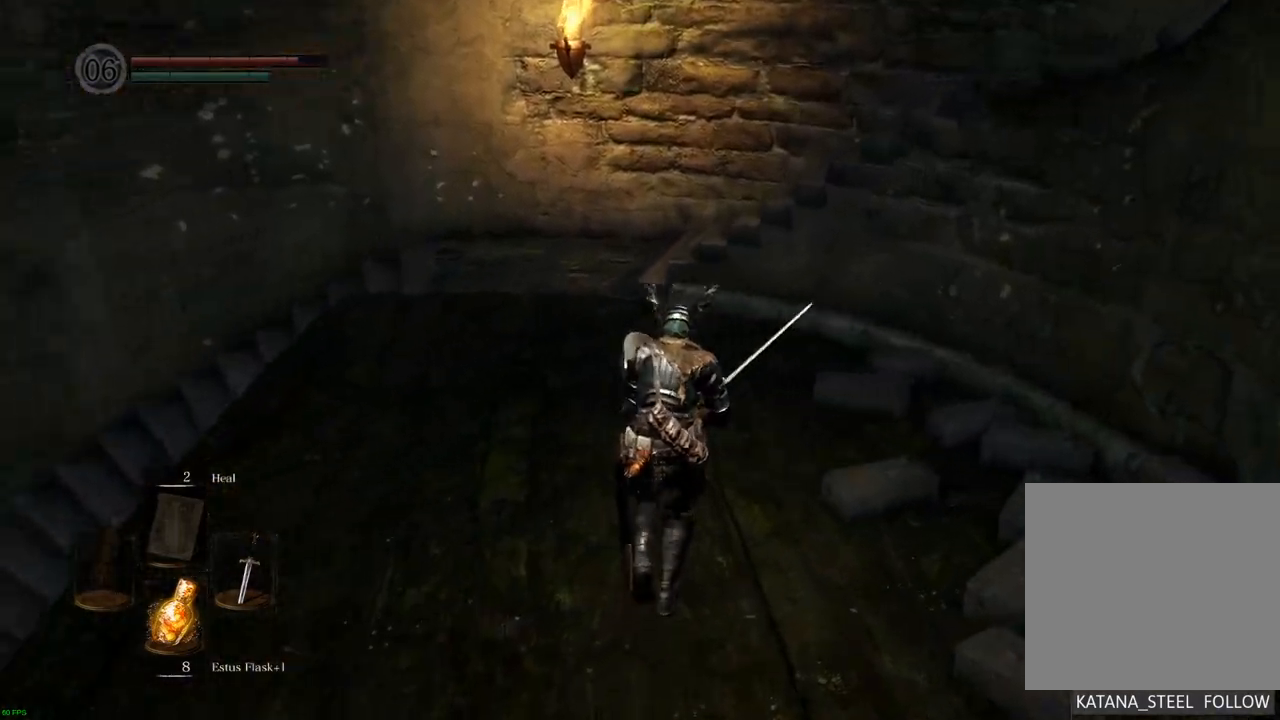
{"dt_ms": 500, "buttons": [], "left_stick": "up-right", "right_stick": "center", "events": [[417, "left_stick", "up-right"], [467, "right_stick", "center"]]}